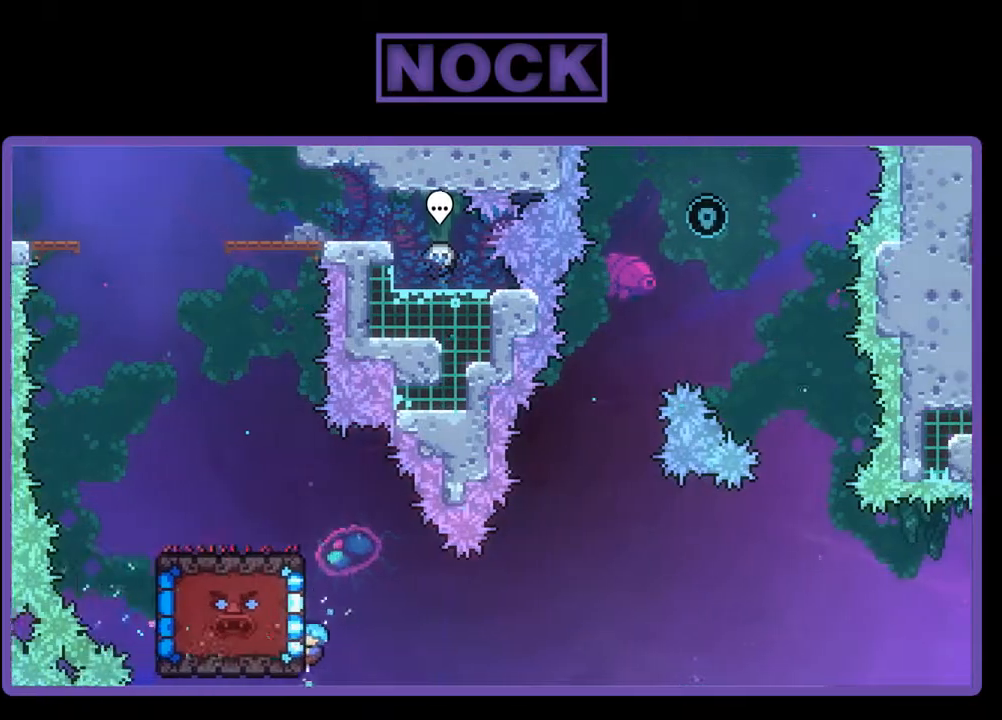
Gameplay with a controller (PlayStation layout); each line is a JSON object with the inputs held at the frame after it. "events" lists button and stick changes between this image and that frame as [ms after this image, input, new state], when the widget could be followed in between. Not read: left_stick right_stick.
{"buttons": ["R2"], "events": [[33, "DPAD_DOWN", "up"], [100, "DPAD_LEFT", "up"]]}
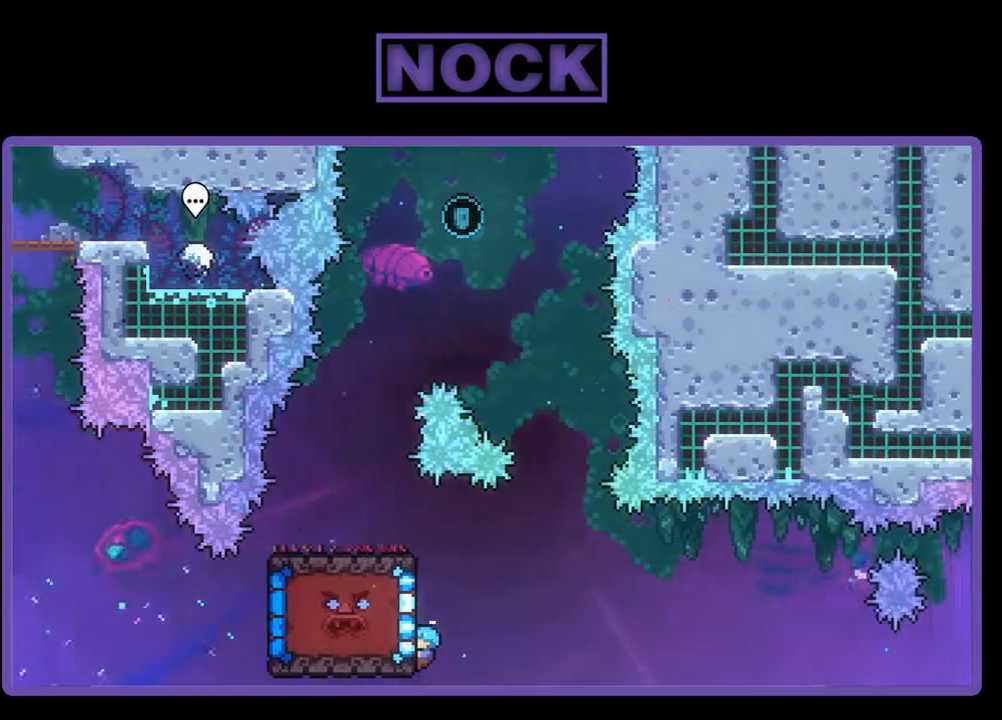
{"buttons": ["R2"], "events": []}
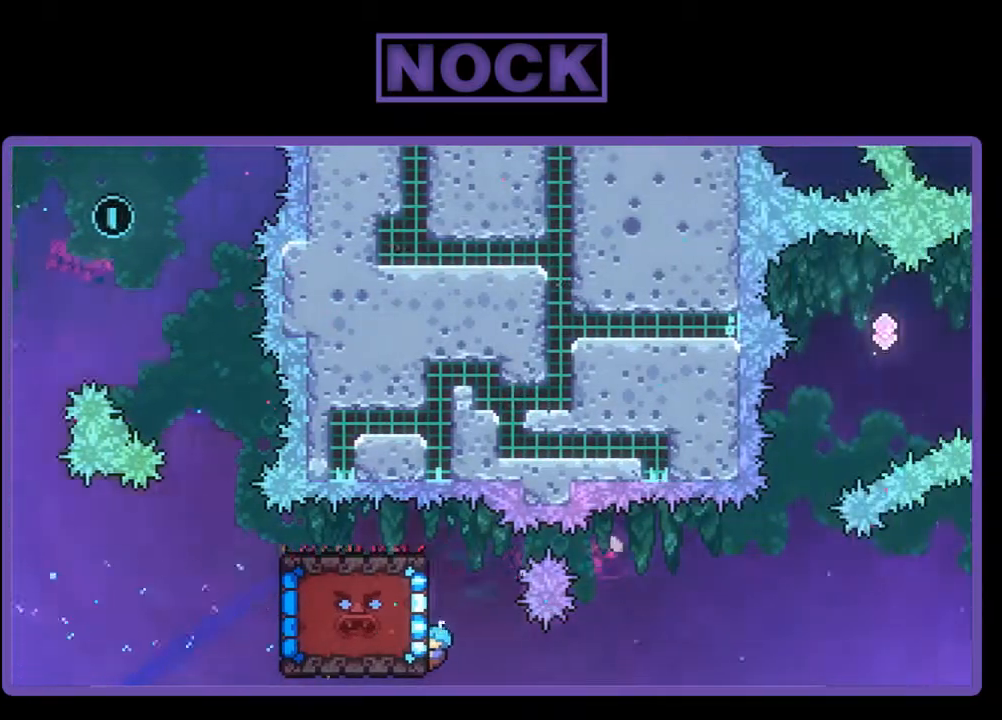
{"buttons": ["R2", "DPAD_UP", "DPAD_LEFT"], "events": [[400, "DPAD_UP", "down"], [433, "DPAD_LEFT", "down"]]}
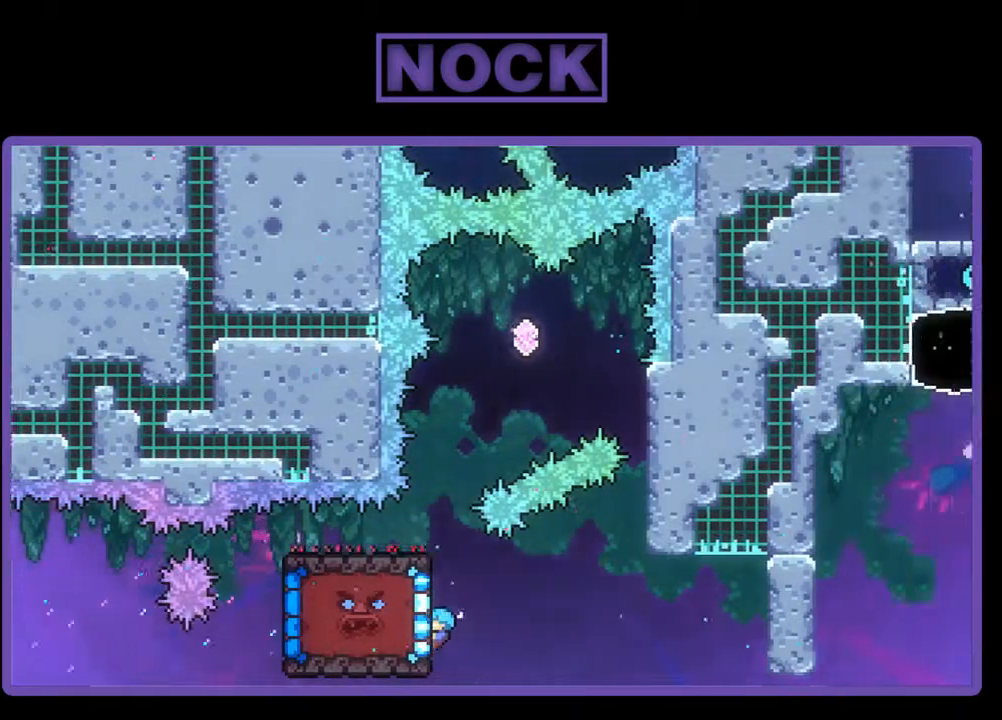
{"buttons": ["R2", "DPAD_UP", "DPAD_LEFT"], "events": [[267, "DPAD_LEFT", "up"], [433, "DPAD_LEFT", "down"]]}
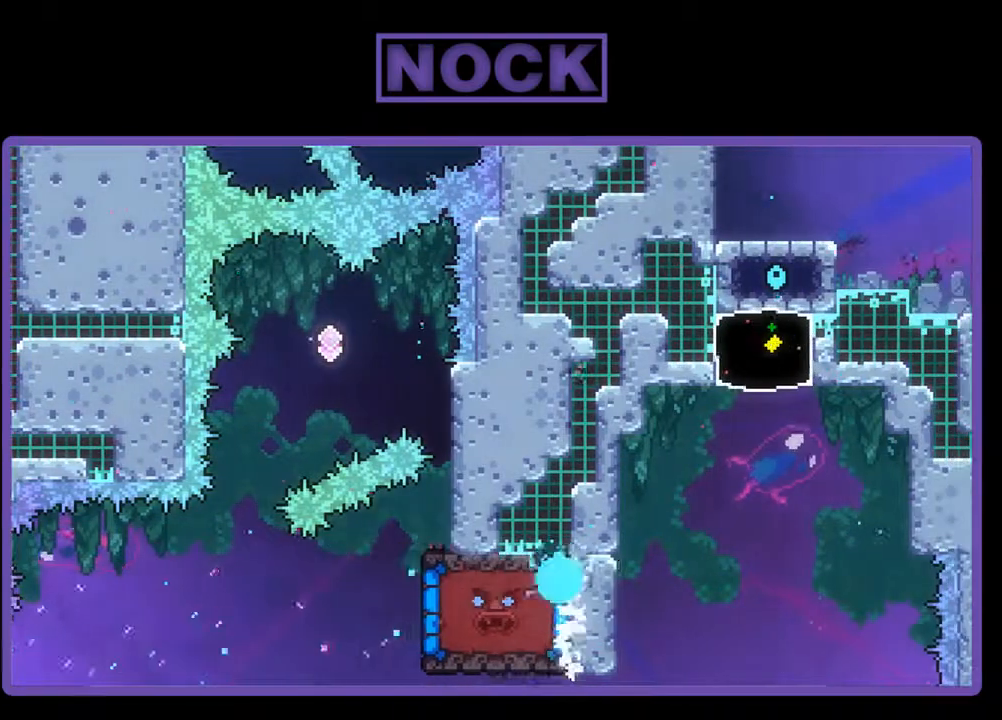
{"buttons": ["R2"], "events": [[100, "DPAD_LEFT", "up"], [133, "DPAD_UP", "up"]]}
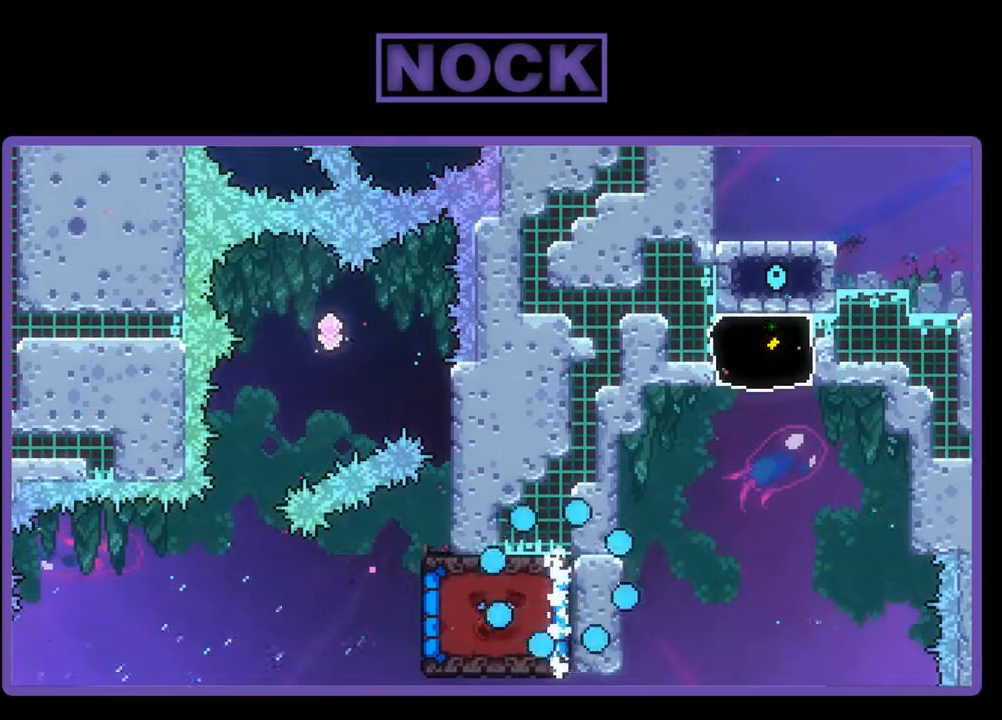
{"buttons": ["R2"], "events": []}
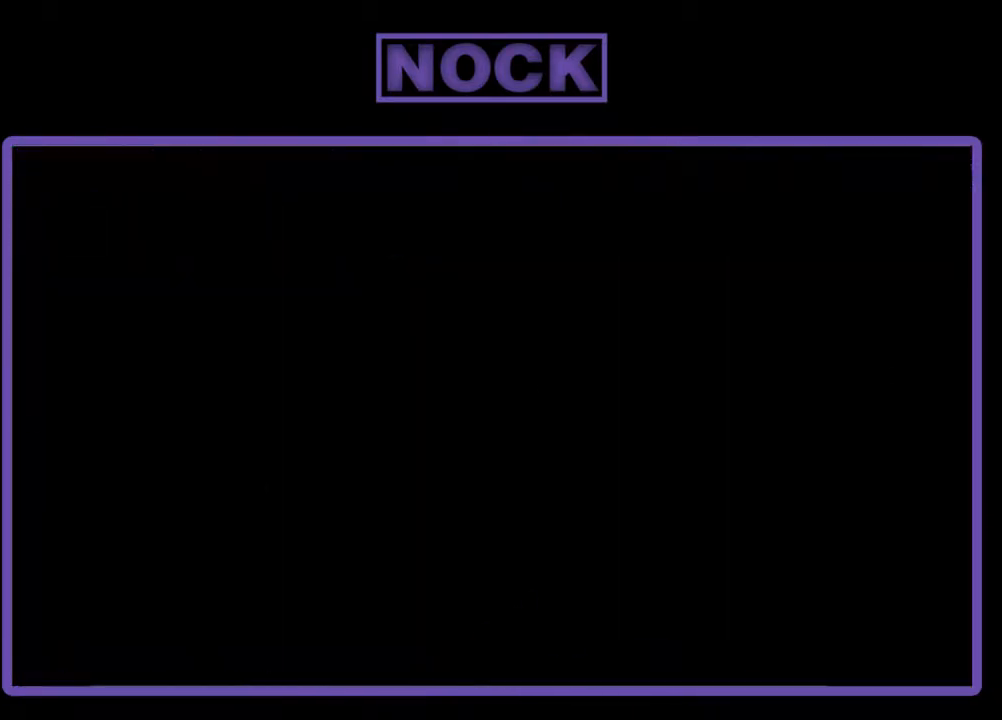
{"buttons": ["R2"], "events": []}
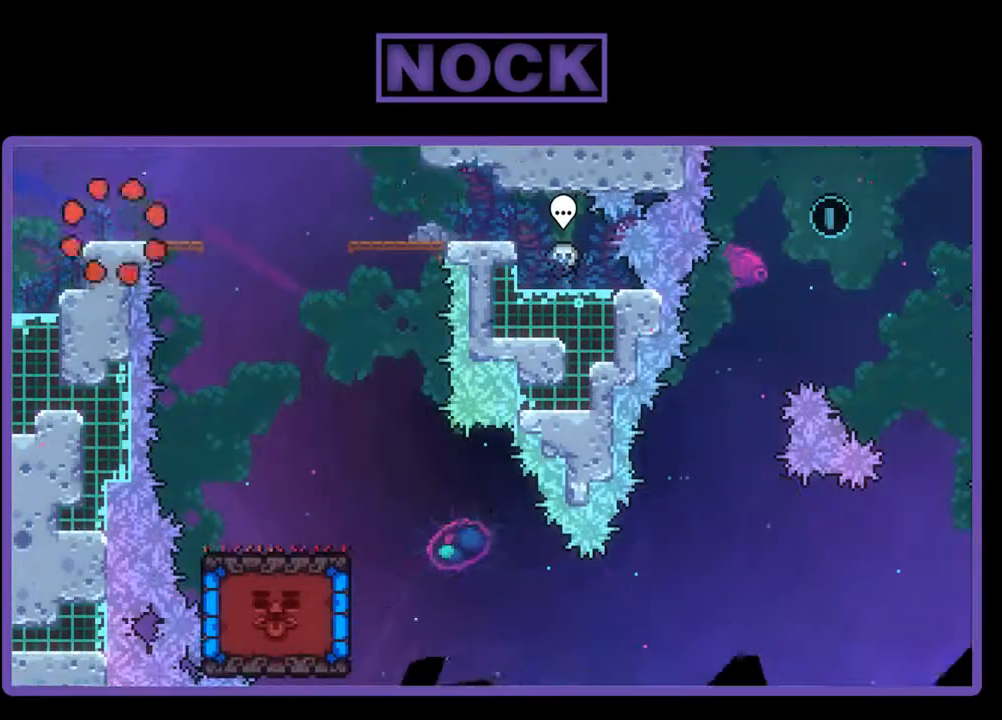
{"buttons": ["R2"], "events": []}
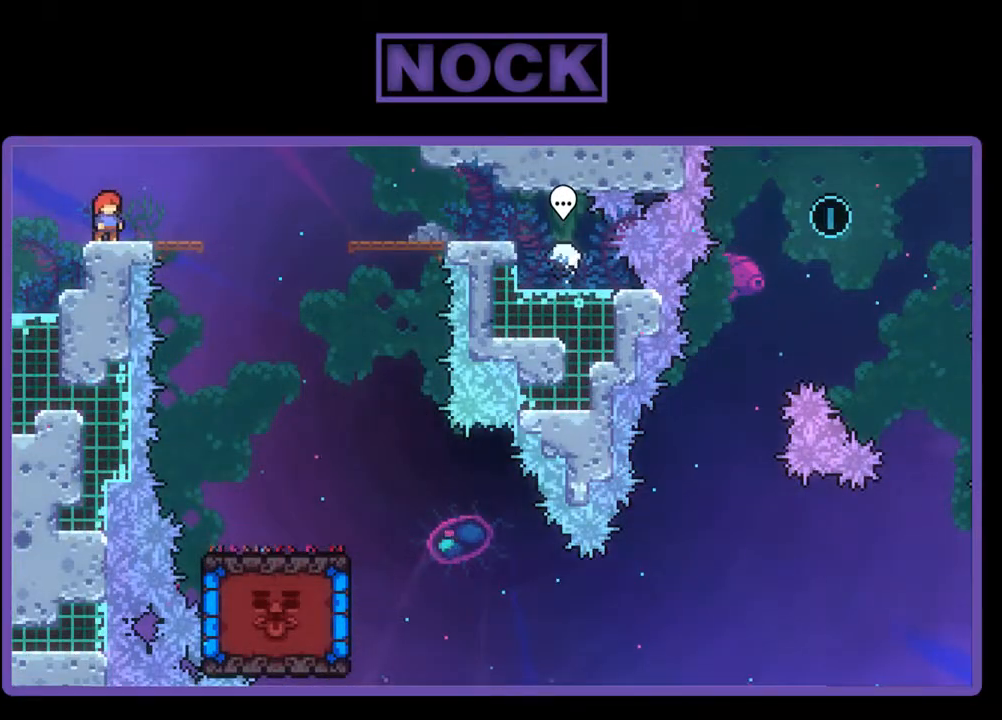
{"buttons": ["R2"], "events": []}
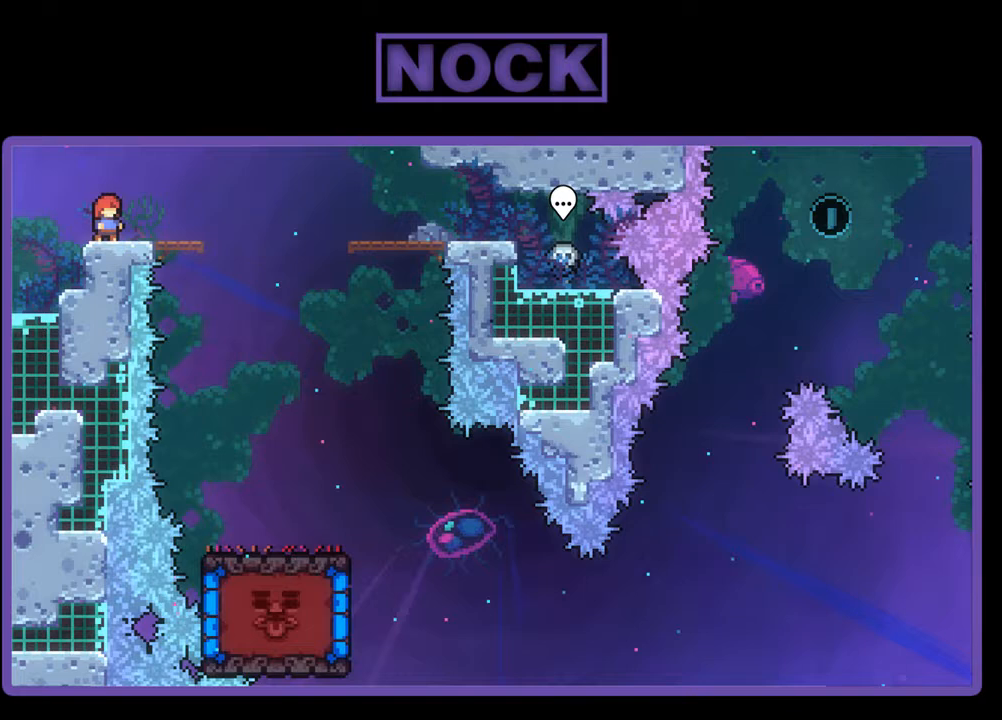
{"buttons": ["R2"], "events": []}
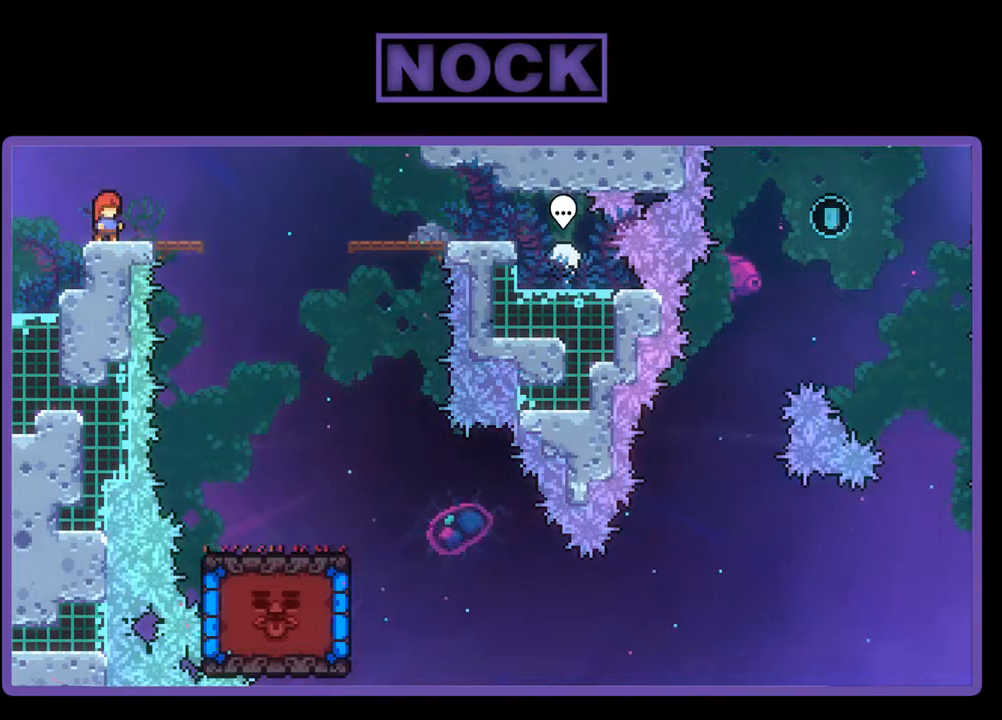
{"buttons": ["R2"], "events": []}
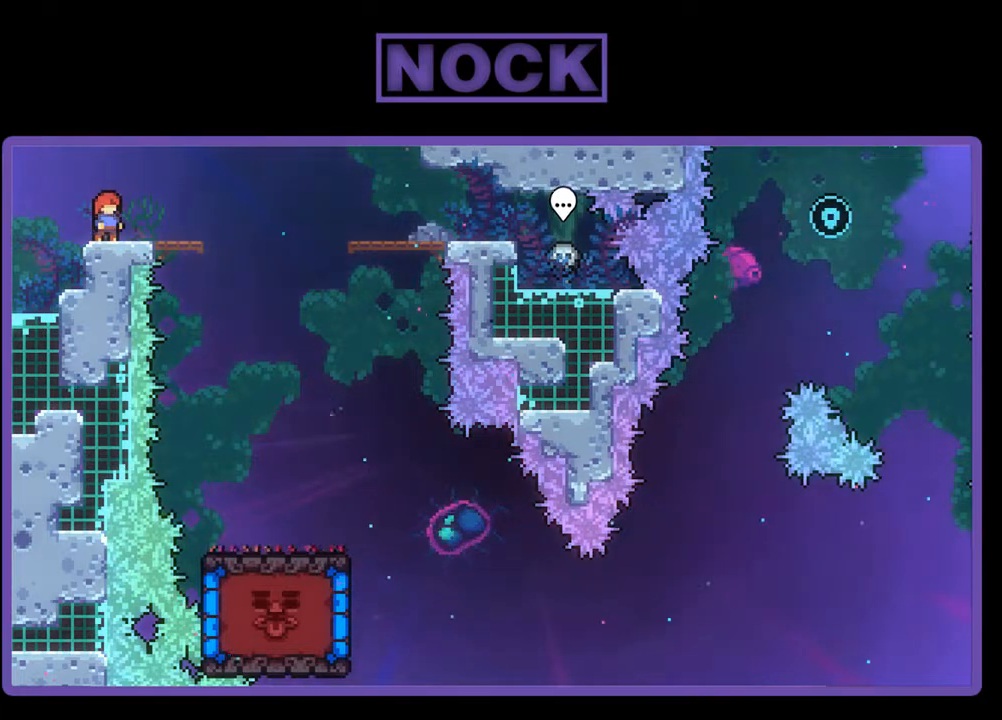
{"buttons": ["R2"], "events": []}
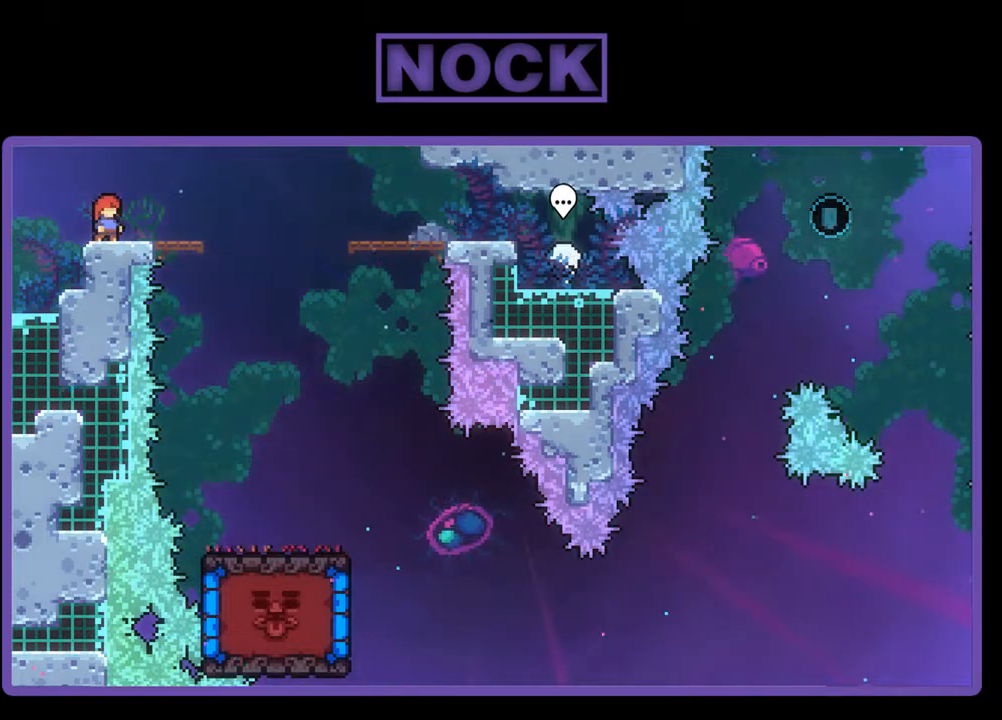
{"buttons": ["R2"], "events": []}
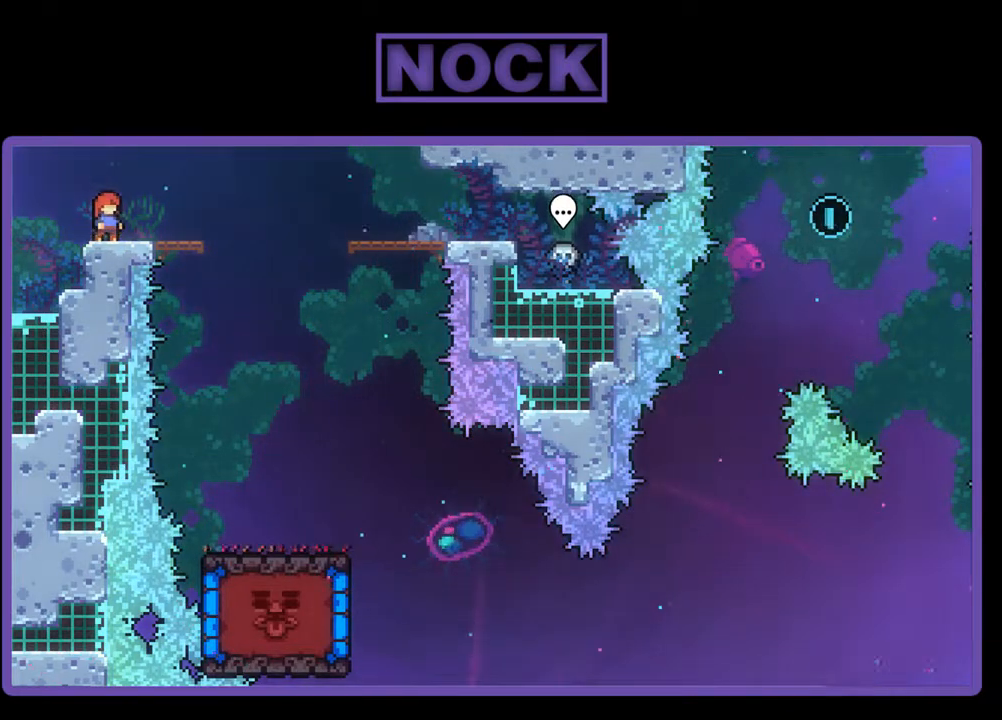
{"buttons": ["R2"], "events": []}
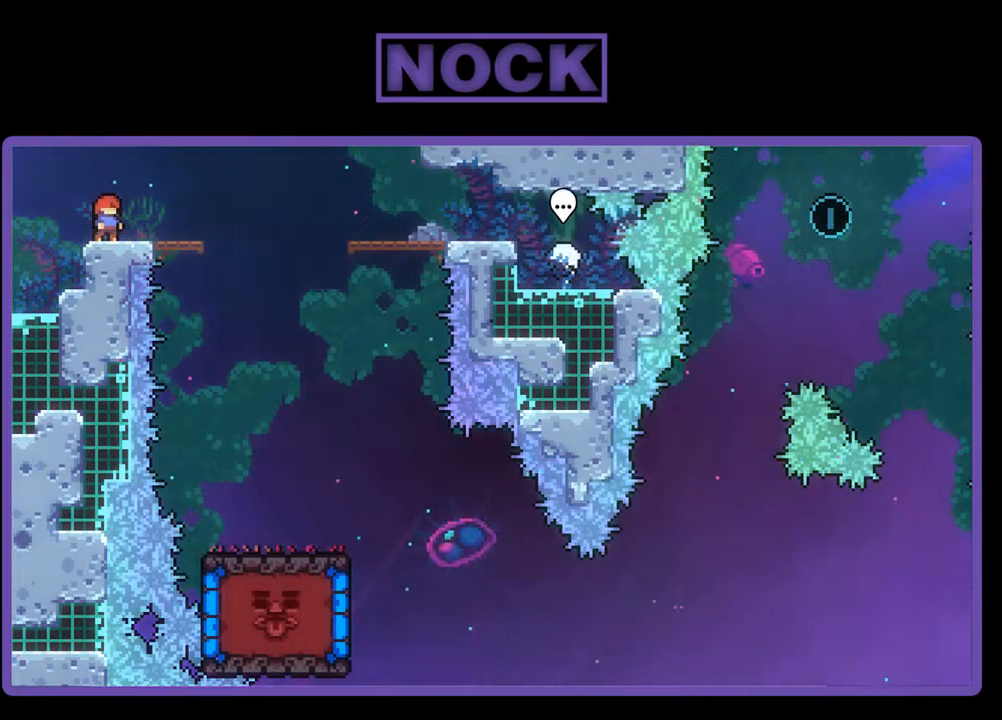
{"buttons": ["R2"], "events": []}
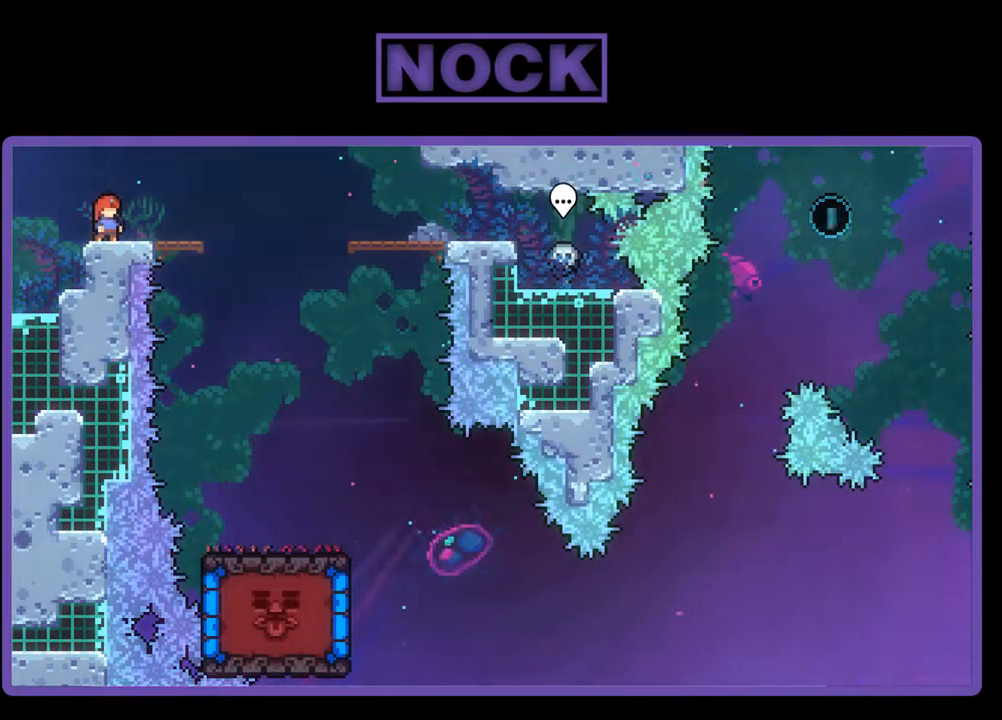
{"buttons": ["CROSS", "R2", "DPAD_RIGHT"], "events": [[200, "DPAD_RIGHT", "down"], [300, "CROSS", "down"]]}
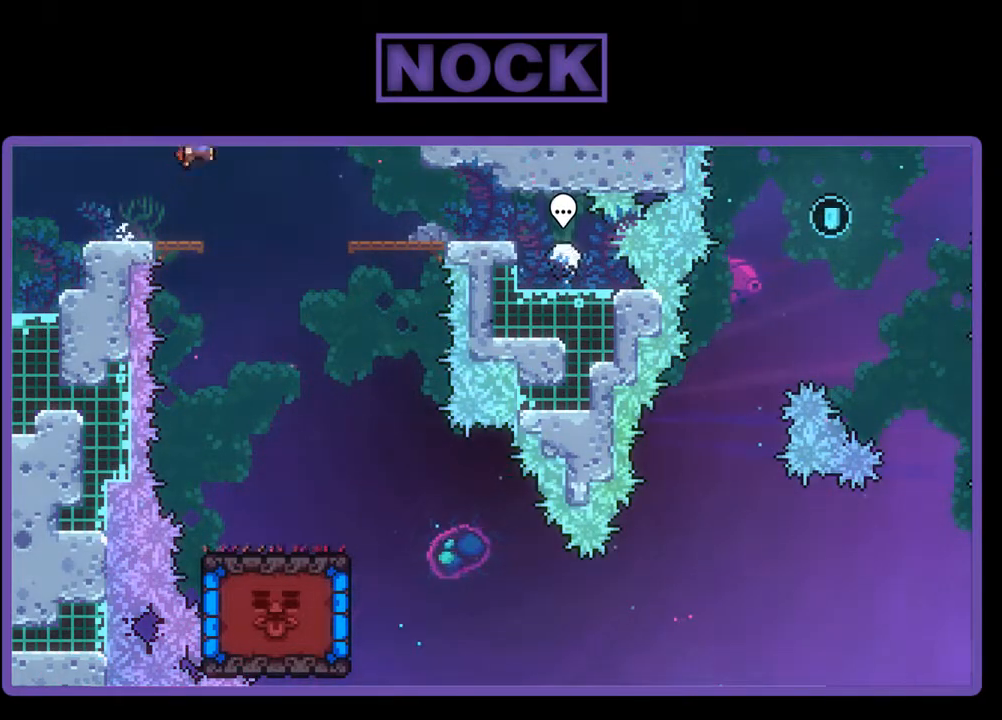
{"buttons": ["R2", "DPAD_RIGHT"], "events": [[33, "CROSS", "up"], [300, "DPAD_RIGHT", "up"], [467, "DPAD_RIGHT", "down"]]}
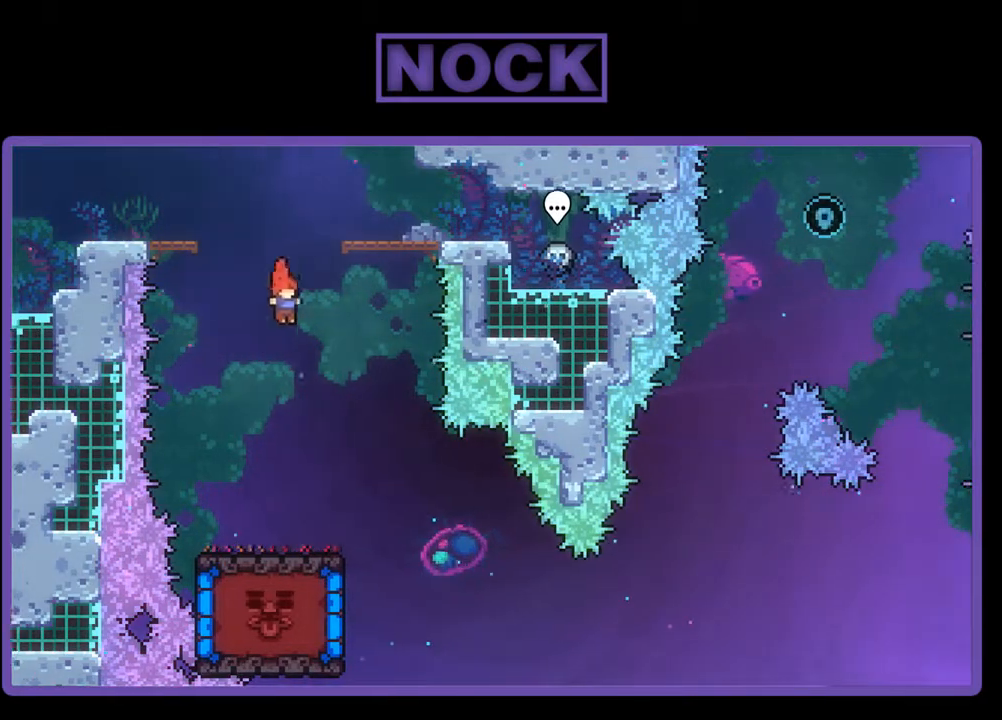
{"buttons": ["R2"], "events": [[333, "DPAD_RIGHT", "up"]]}
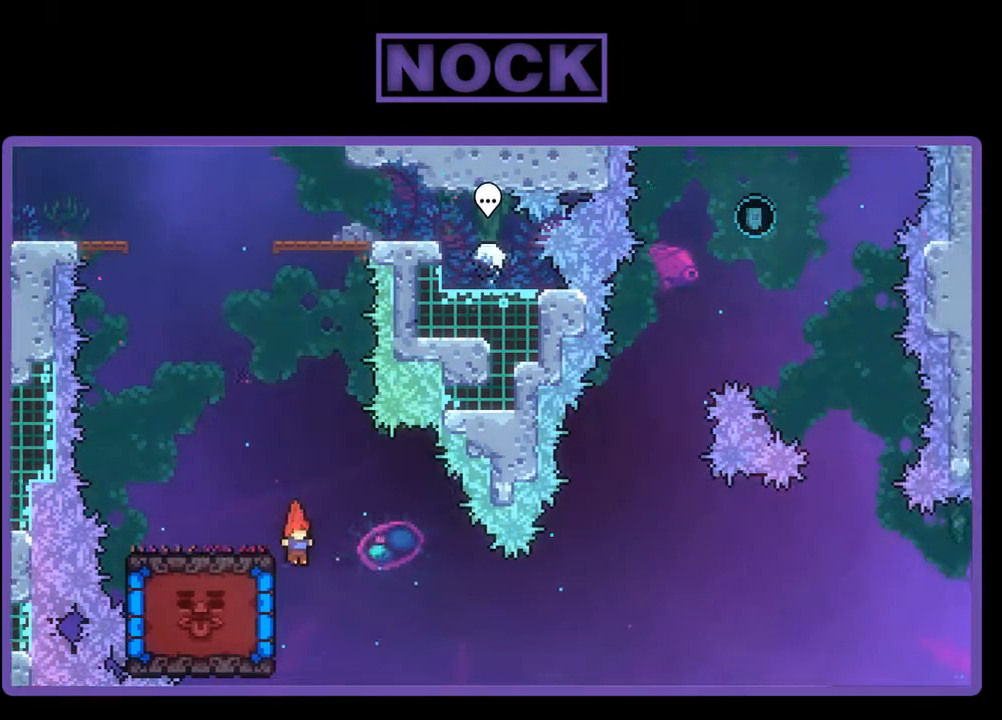
{"buttons": ["R2", "DPAD_LEFT"], "events": [[67, "DPAD_LEFT", "down"], [100, "CIRCLE", "down"], [233, "DPAD_UP", "down"], [267, "CIRCLE", "up"], [500, "DPAD_UP", "up"]]}
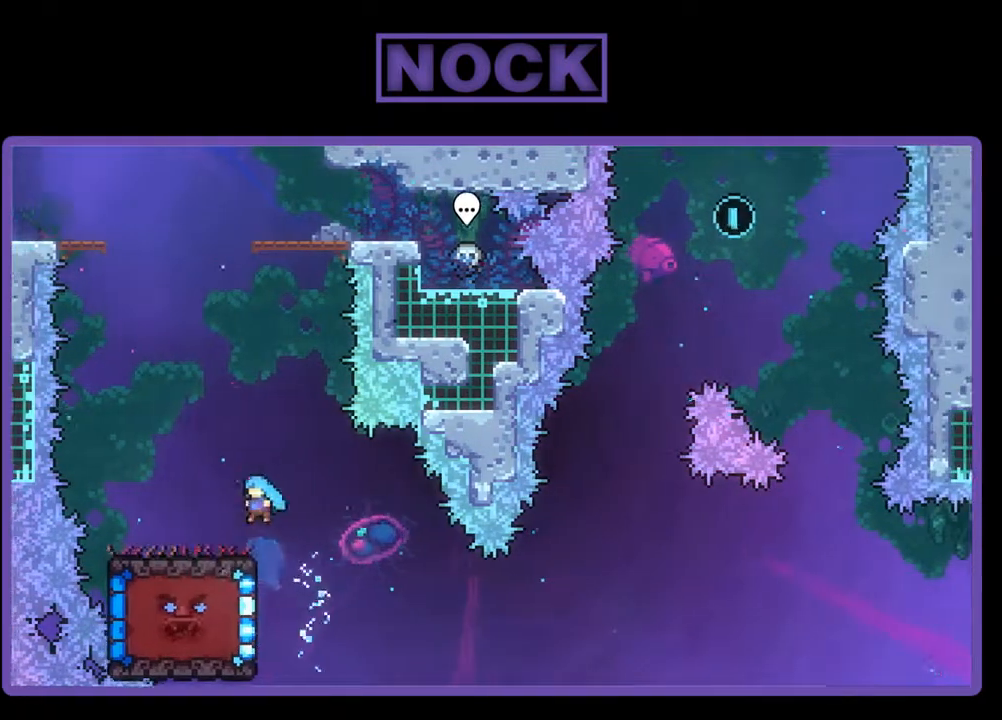
{"buttons": ["R2", "DPAD_RIGHT"], "events": [[133, "DPAD_LEFT", "up"], [200, "DPAD_RIGHT", "down"]]}
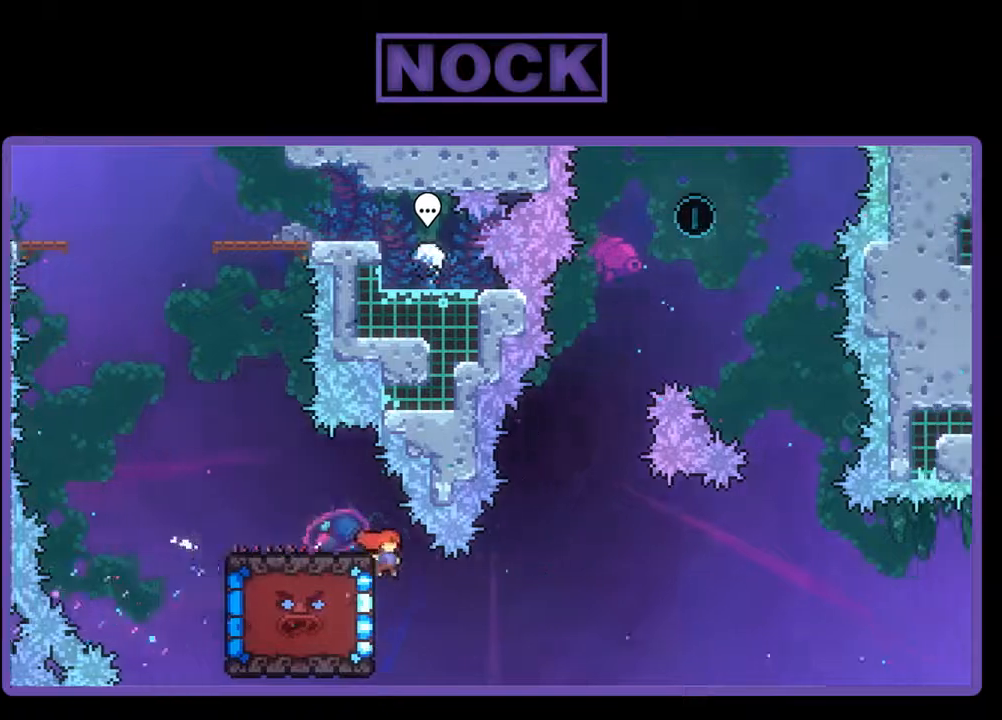
{"buttons": ["R2"], "events": [[133, "DPAD_RIGHT", "up"], [167, "DPAD_LEFT", "down"], [233, "DPAD_UP", "down"], [400, "DPAD_UP", "up"], [433, "DPAD_LEFT", "up"]]}
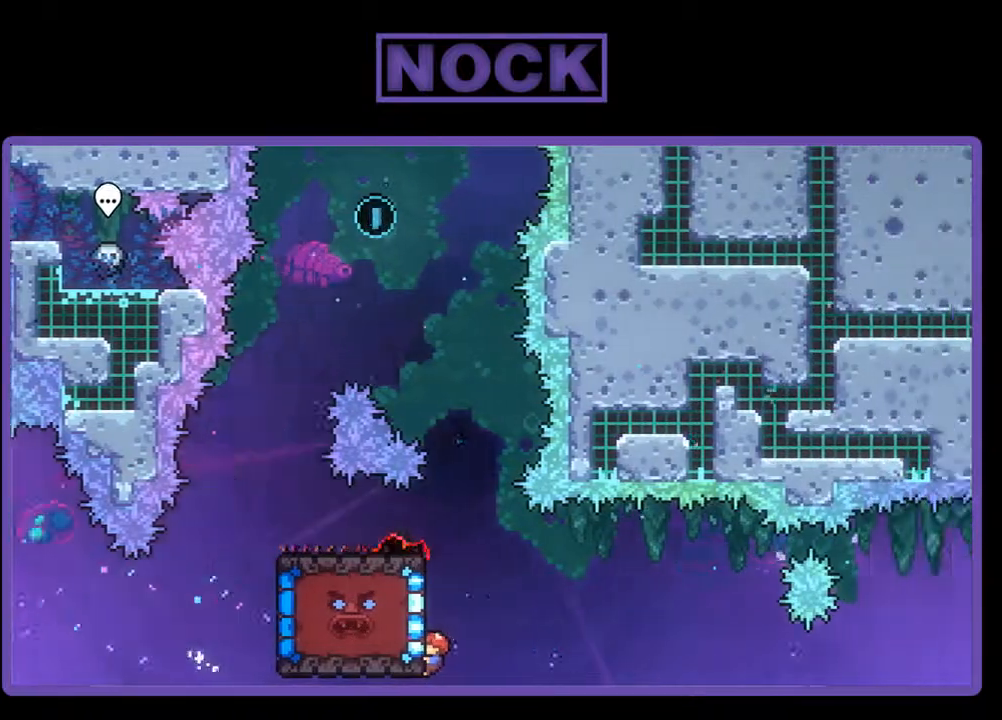
{"buttons": ["R2"], "events": []}
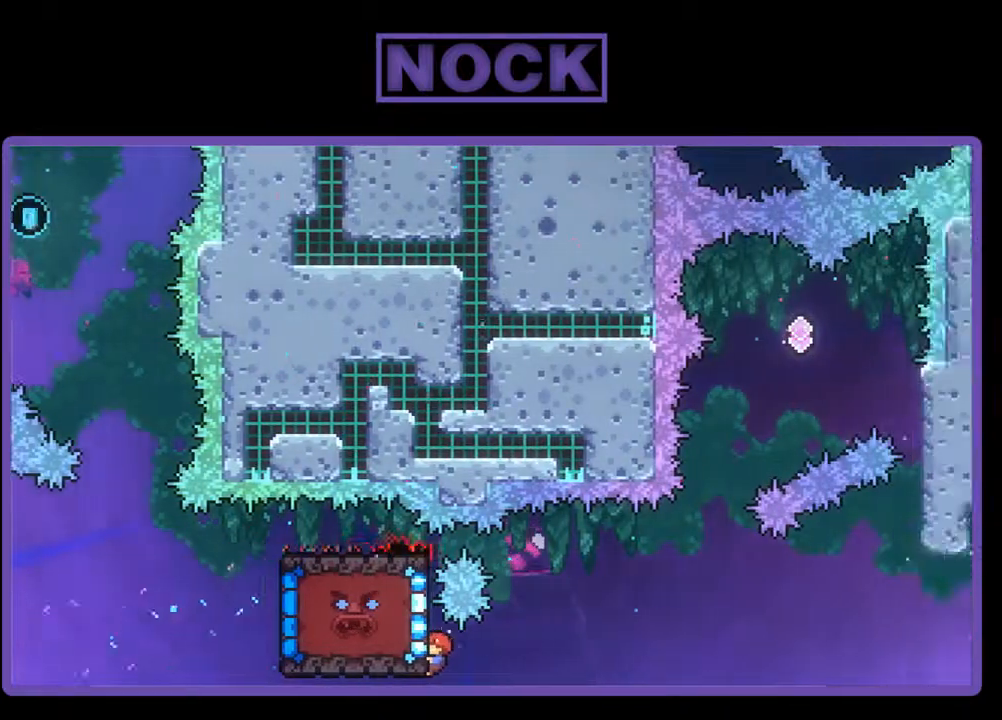
{"buttons": ["R2", "DPAD_RIGHT"], "events": [[133, "DPAD_RIGHT", "down"], [267, "CROSS", "down"], [400, "CROSS", "up"]]}
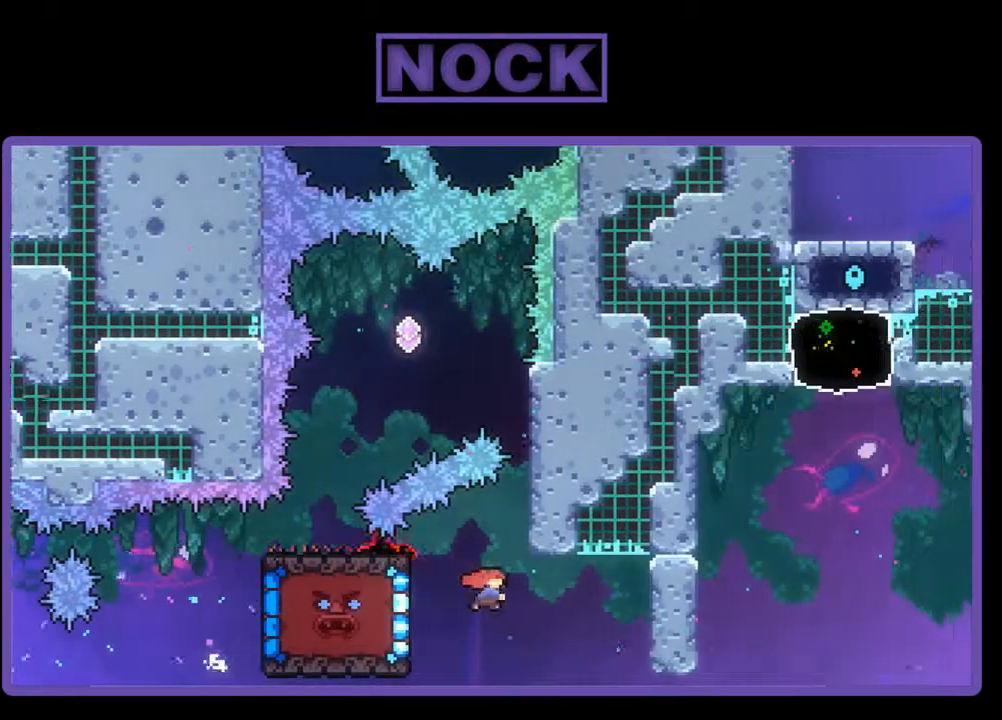
{"buttons": ["R2"], "events": [[33, "CIRCLE", "down"], [200, "CIRCLE", "up"], [433, "DPAD_RIGHT", "up"]]}
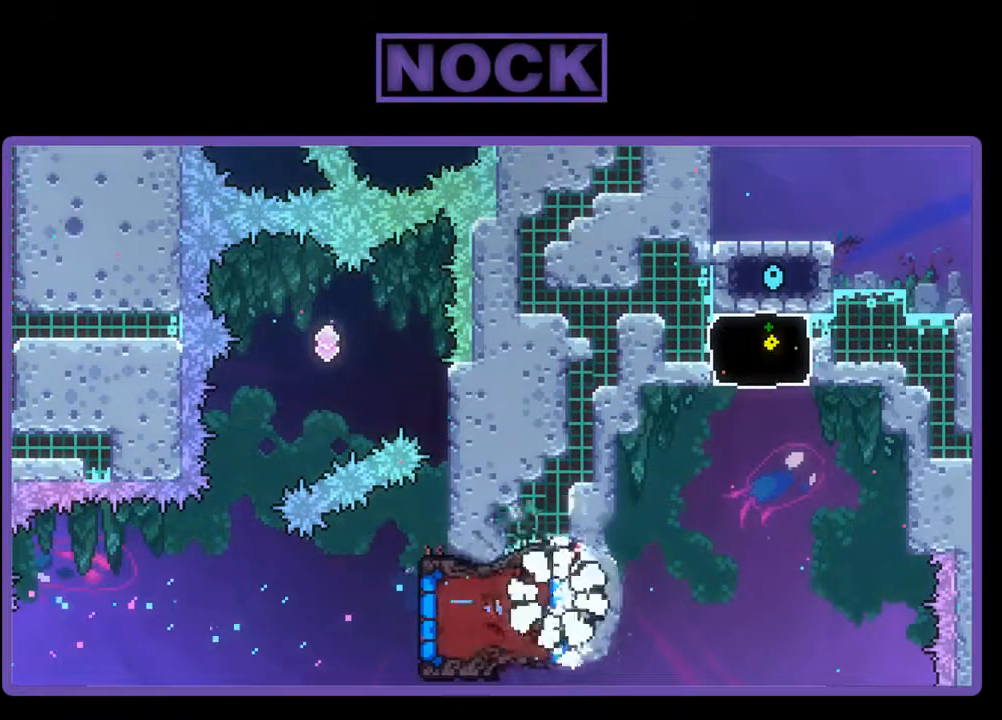
{"buttons": ["R2"], "events": [[33, "DPAD_LEFT", "down"], [67, "DPAD_UP", "down"], [300, "DPAD_UP", "up"], [333, "DPAD_LEFT", "up"]]}
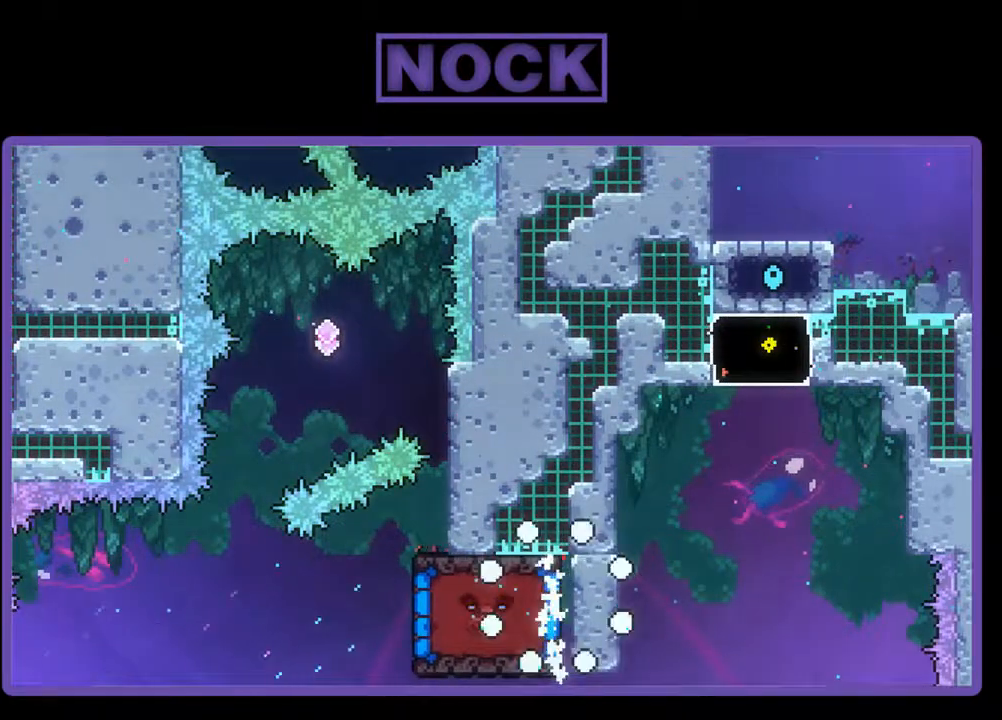
{"buttons": [], "events": [[233, "R2", "up"]]}
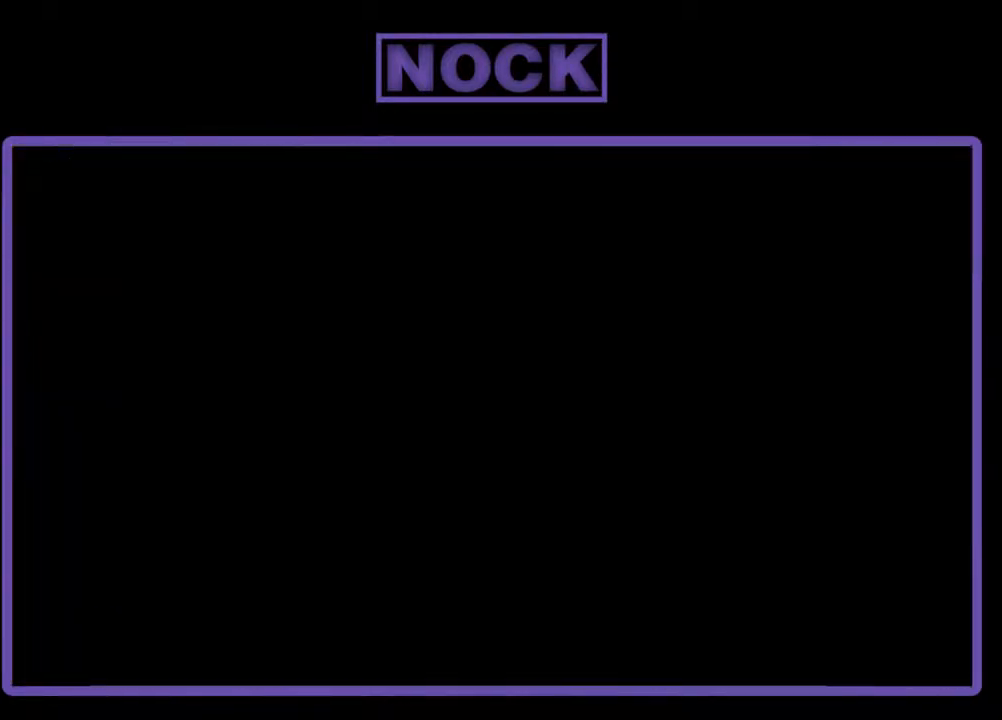
{"buttons": ["R2"], "events": [[133, "R2", "down"]]}
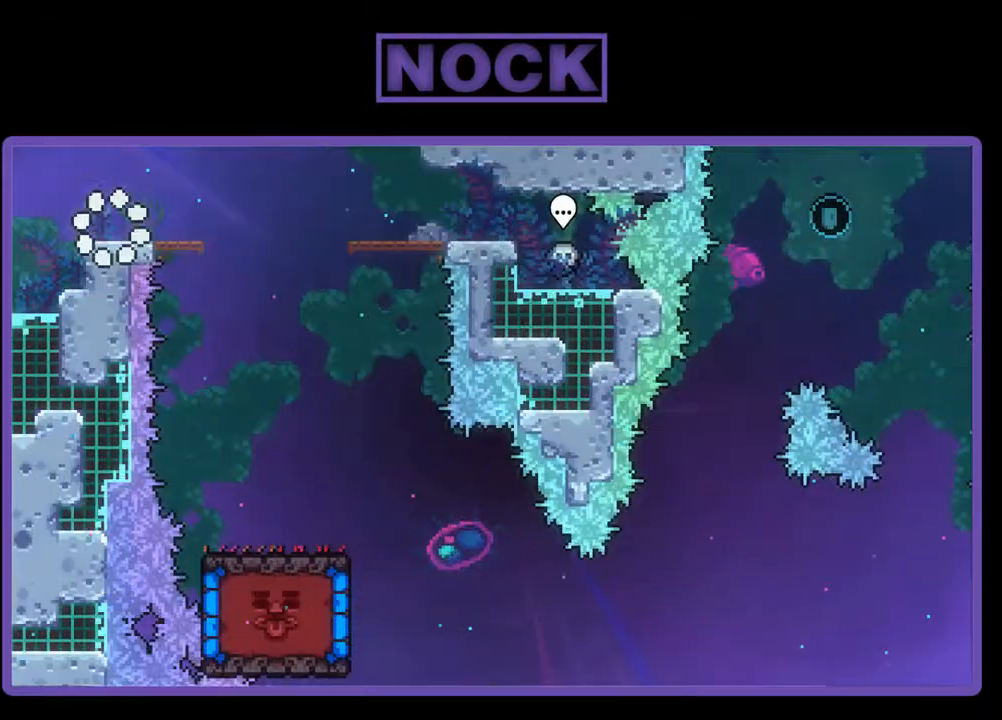
{"buttons": ["CROSS", "R2", "DPAD_RIGHT"], "events": [[333, "DPAD_RIGHT", "down"], [433, "CROSS", "down"]]}